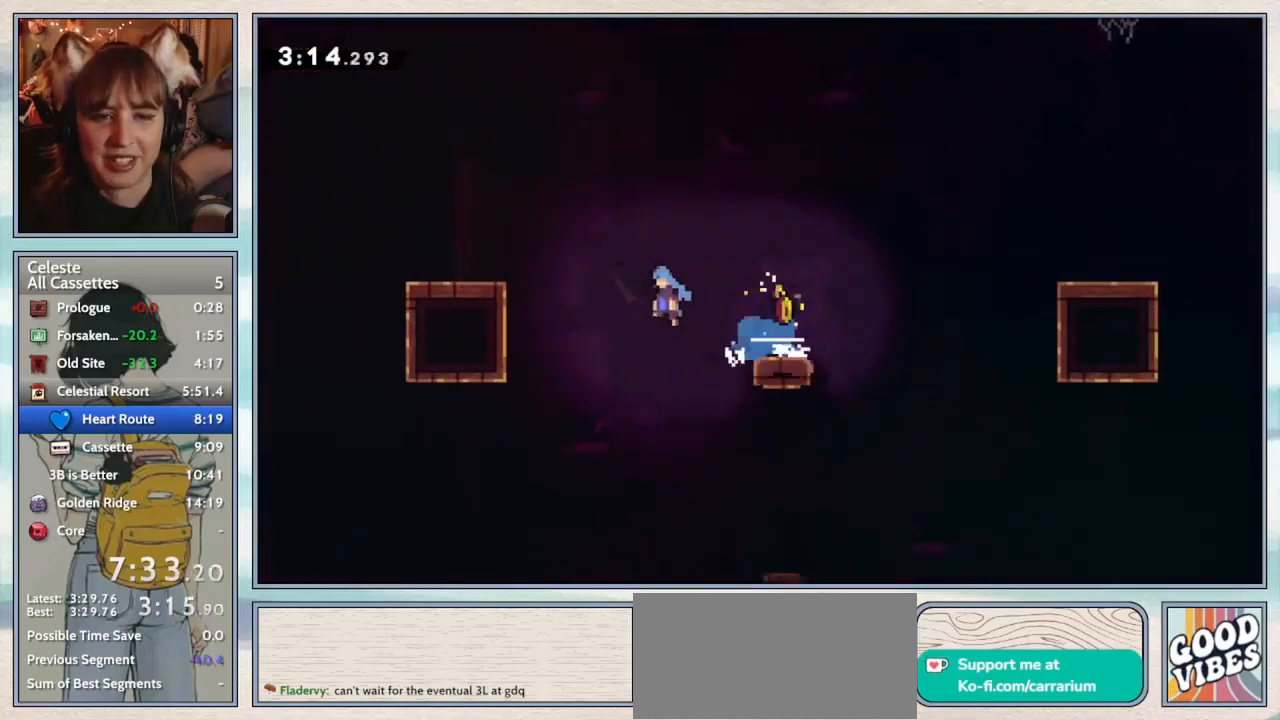
Gameplay with keyboard; each line is a JSON object with the keys held at the frame after it. "events" lists presses ("down") and releases ("up") of "confirm", "dash", "demo", "down", "grab", "jump", "jump2", "left", "pause", "right", "talk" and "up" between this image and that frame as [ms after this image, input, new state], when the widget could be followed in between. No other keys are recorded. Mouse input is not recorded. Key names are as the overlay labels them; some are game actions (e.g. jump) rather than physical keys.
{"keys": ["jump2", "left", "up"], "events": [[183, "jump2", "up"], [383, "jump2", "down"], [383, "up", "down"]]}
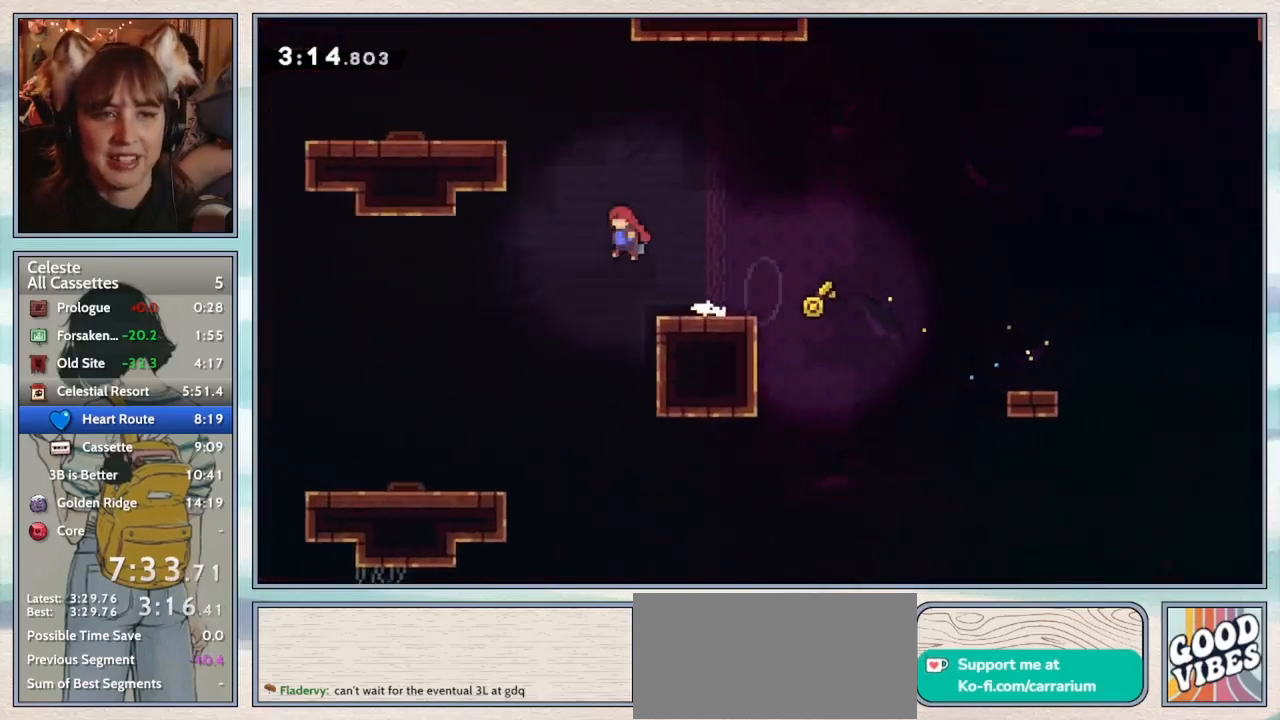
{"keys": ["grab", "left", "up"], "events": [[33, "jump2", "up"], [83, "dash", "down"], [250, "dash", "up"], [283, "grab", "down"], [333, "jump2", "down"], [433, "jump2", "up"]]}
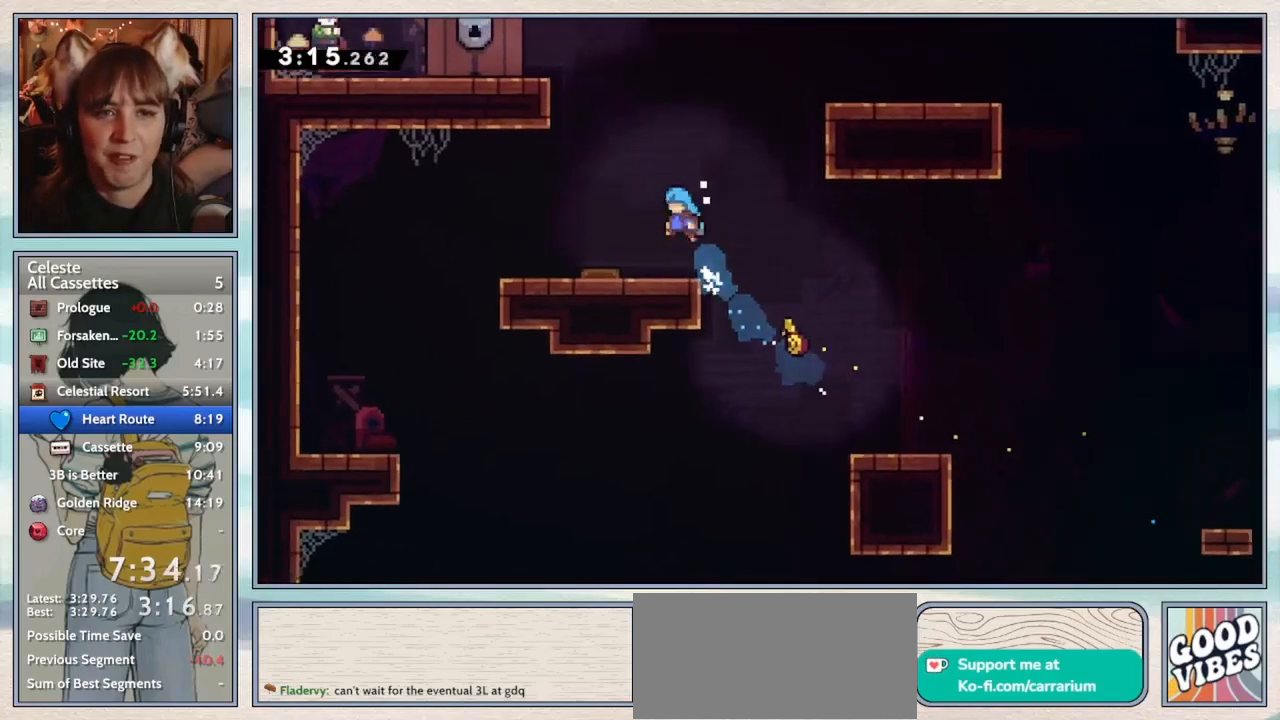
{"keys": ["grab", "left", "up"], "events": [[133, "grab", "up"], [383, "dash", "down"], [433, "grab", "down"], [500, "dash", "up"]]}
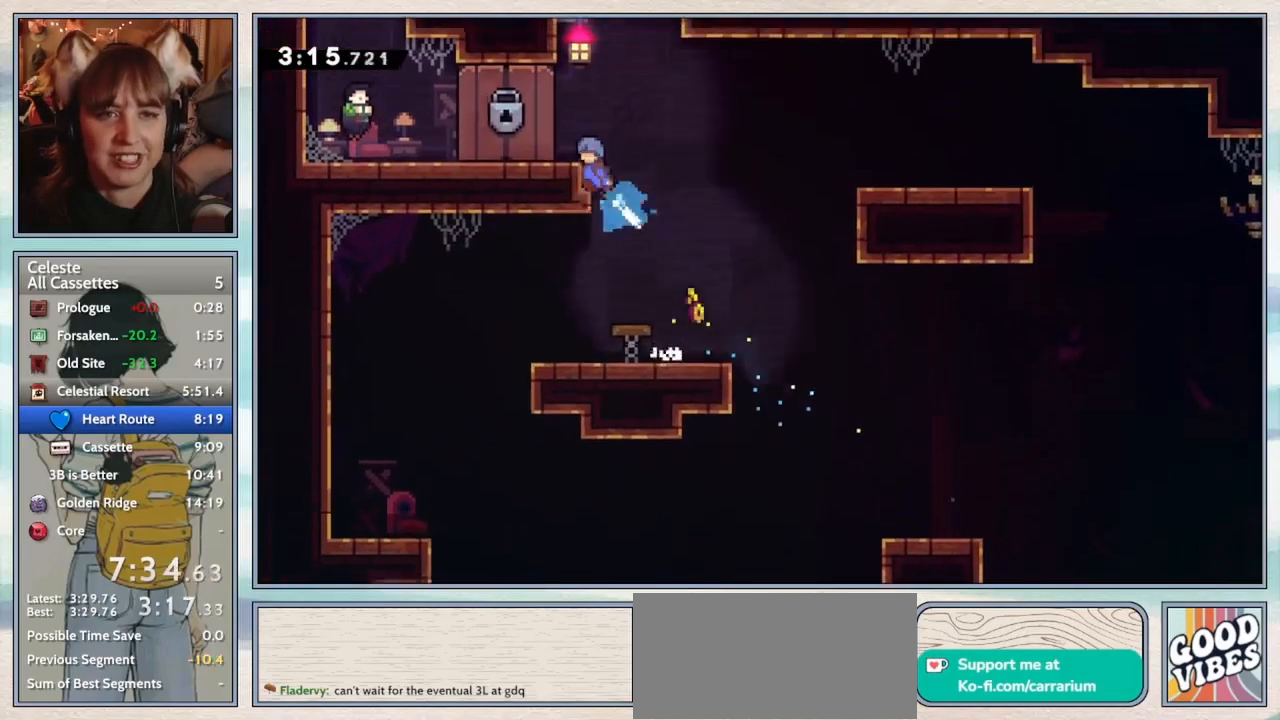
{"keys": [], "events": [[83, "jump2", "down"], [183, "jump2", "up"], [233, "up", "up"], [267, "left", "up"], [300, "grab", "up"]]}
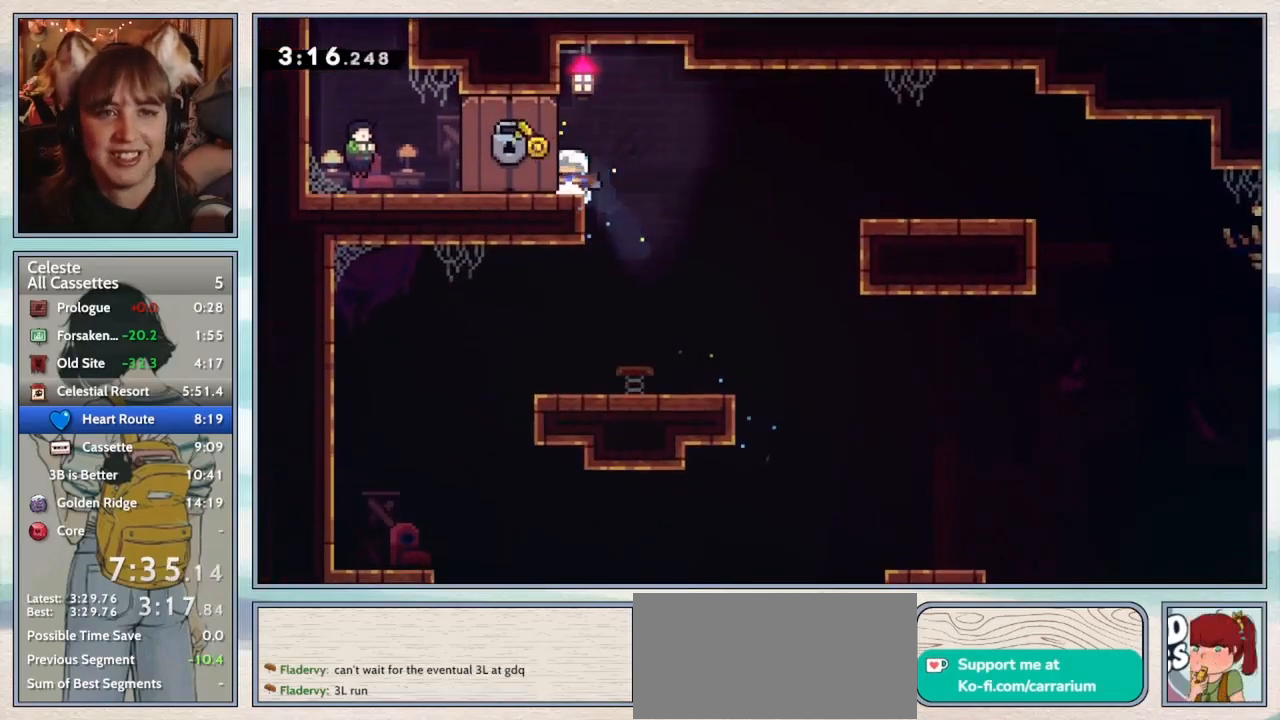
{"keys": [], "events": []}
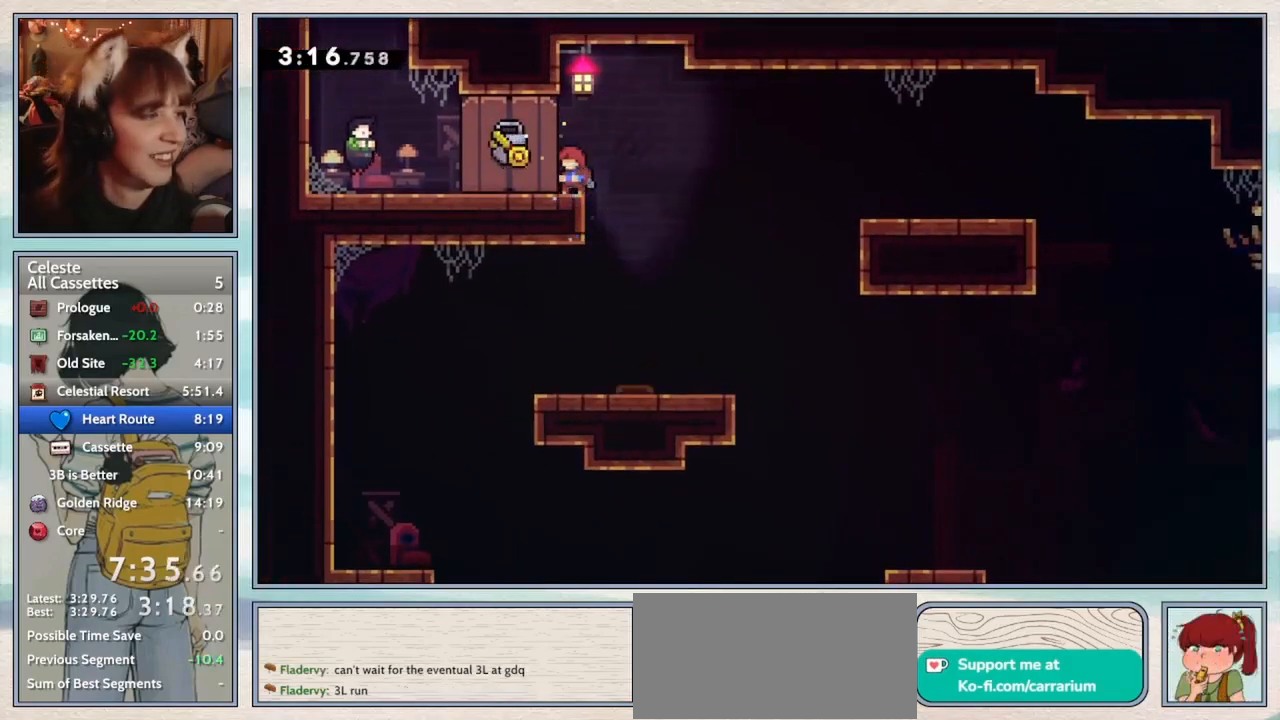
{"keys": [], "events": []}
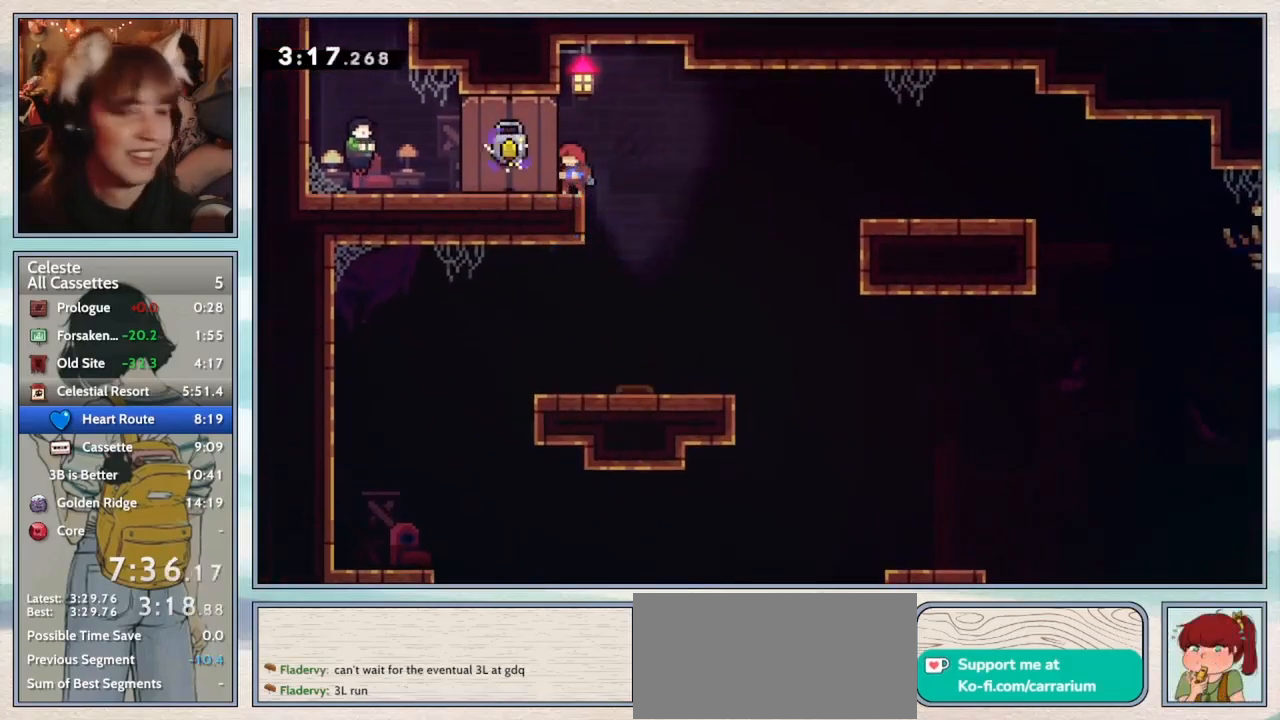
{"keys": [], "events": []}
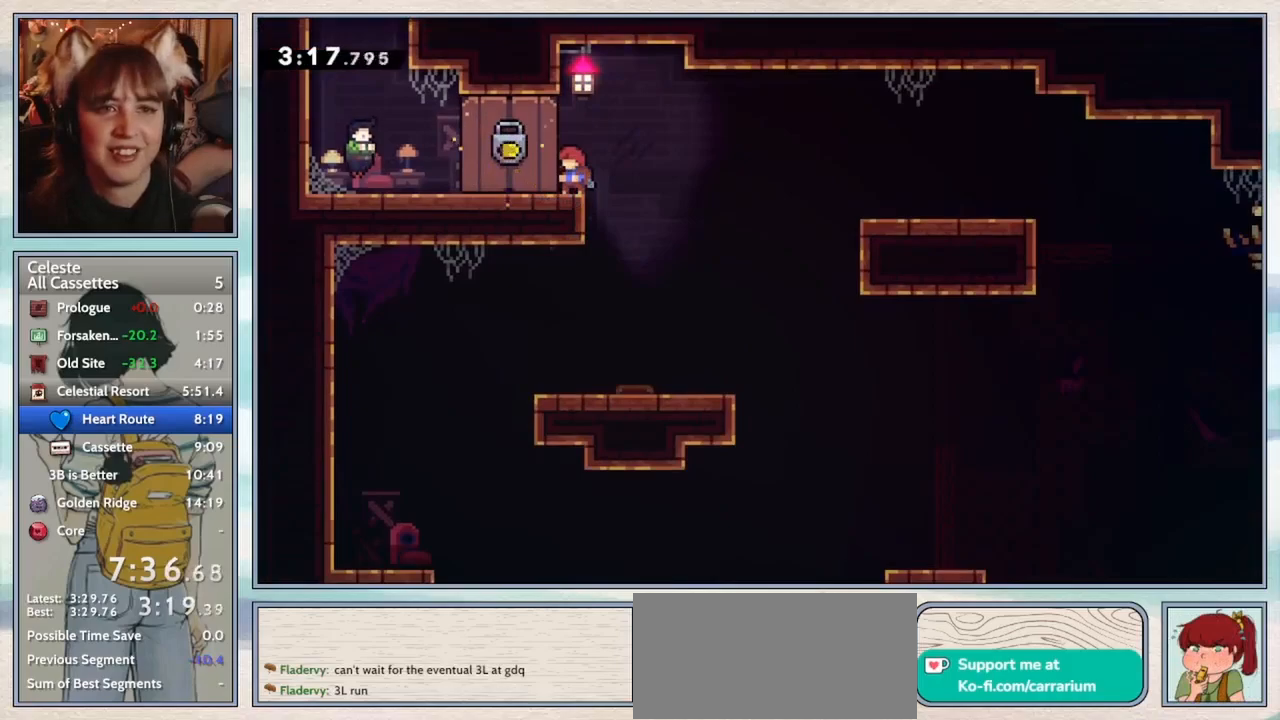
{"keys": ["down", "left"], "events": [[283, "down", "down"], [283, "left", "down"], [350, "dash", "down"], [383, "jump2", "down"], [483, "dash", "up"], [483, "jump2", "up"]]}
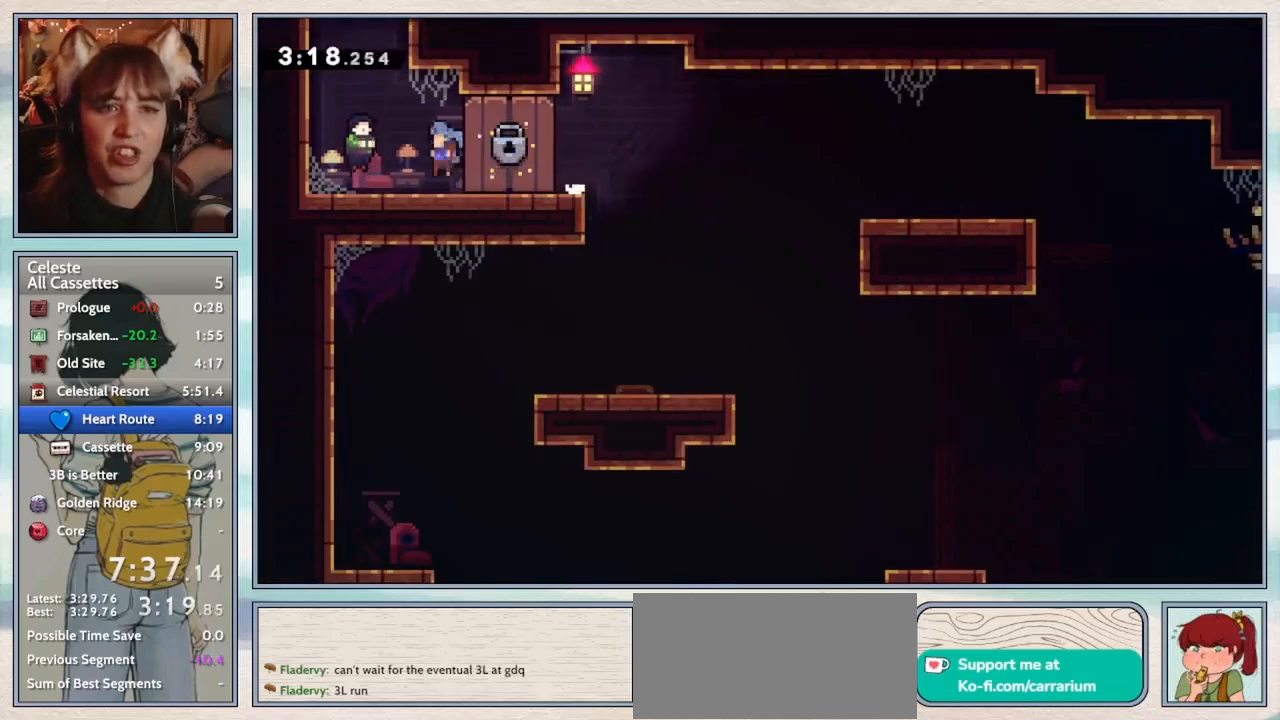
{"keys": [], "events": [[33, "down", "up"], [33, "left", "up"], [150, "pause", "down"], [217, "confirm", "down"], [250, "pause", "up"], [300, "confirm", "up"]]}
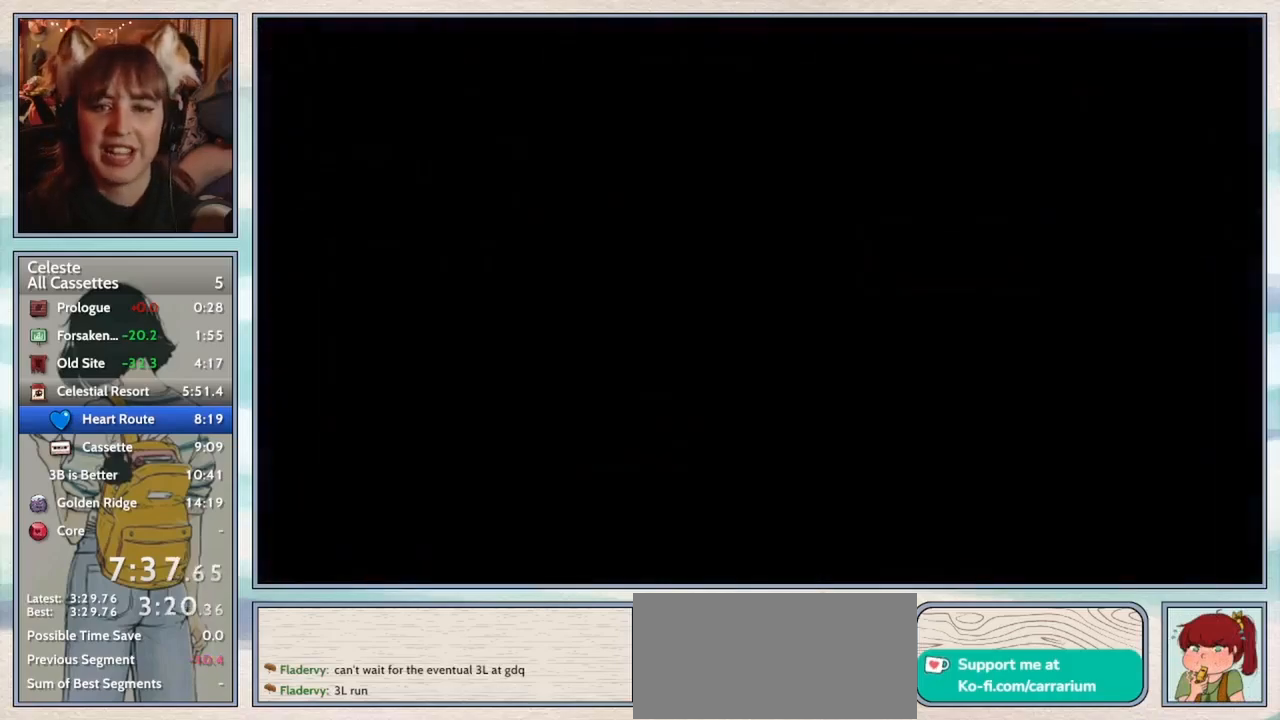
{"keys": ["jump2", "right"], "events": [[400, "jump2", "down"], [400, "right", "down"]]}
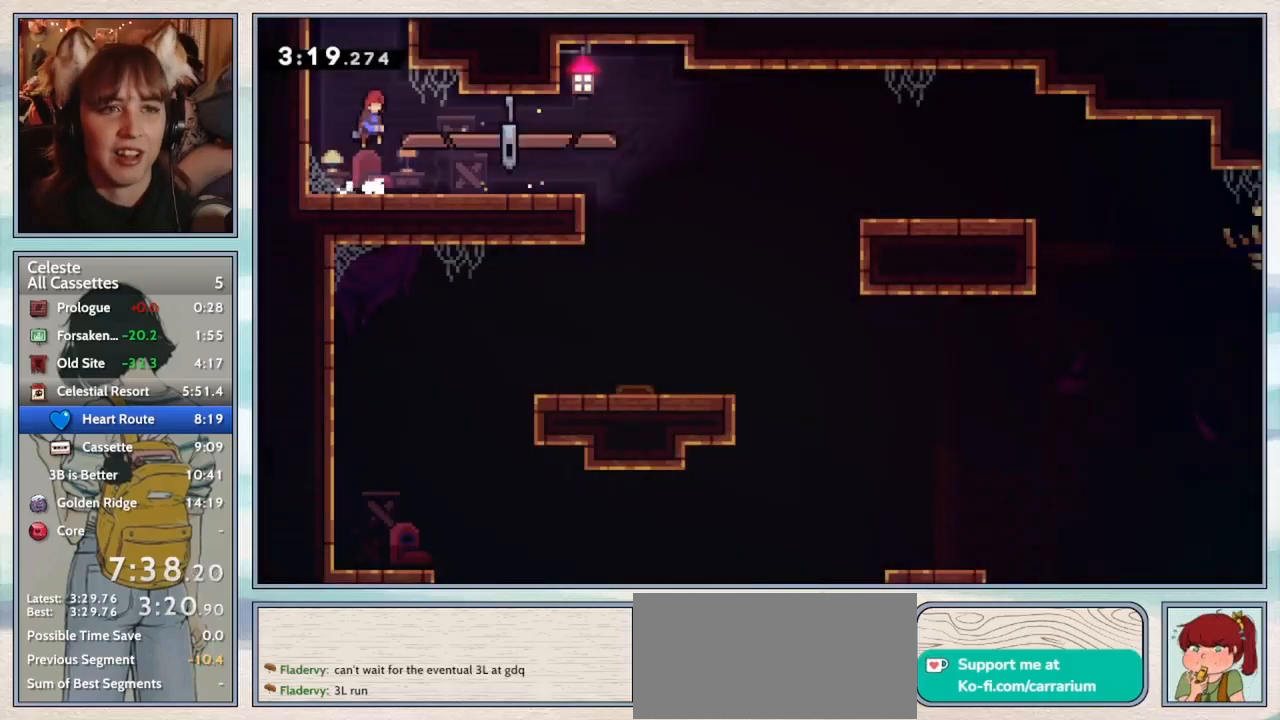
{"keys": [], "events": [[83, "up", "down"], [117, "jump2", "up"], [117, "right", "up"], [150, "dash", "down"], [283, "dash", "up"], [350, "up", "up"]]}
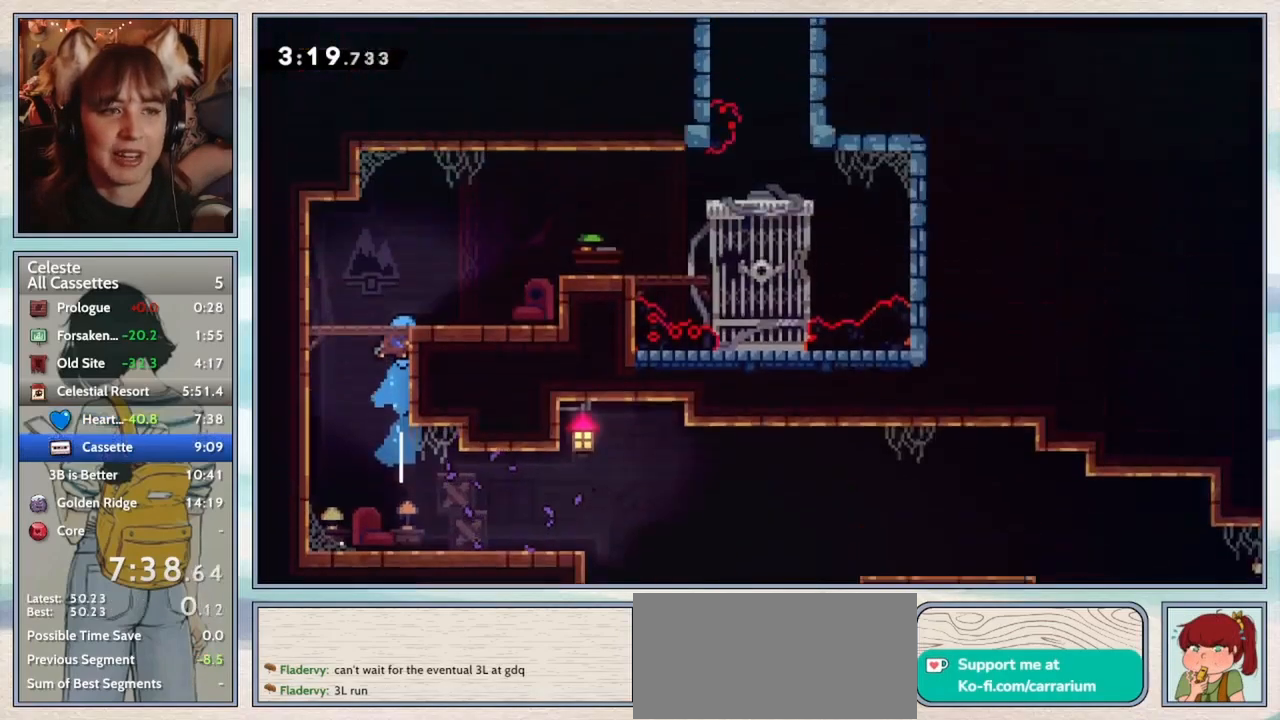
{"keys": ["right"], "events": [[150, "right", "down"]]}
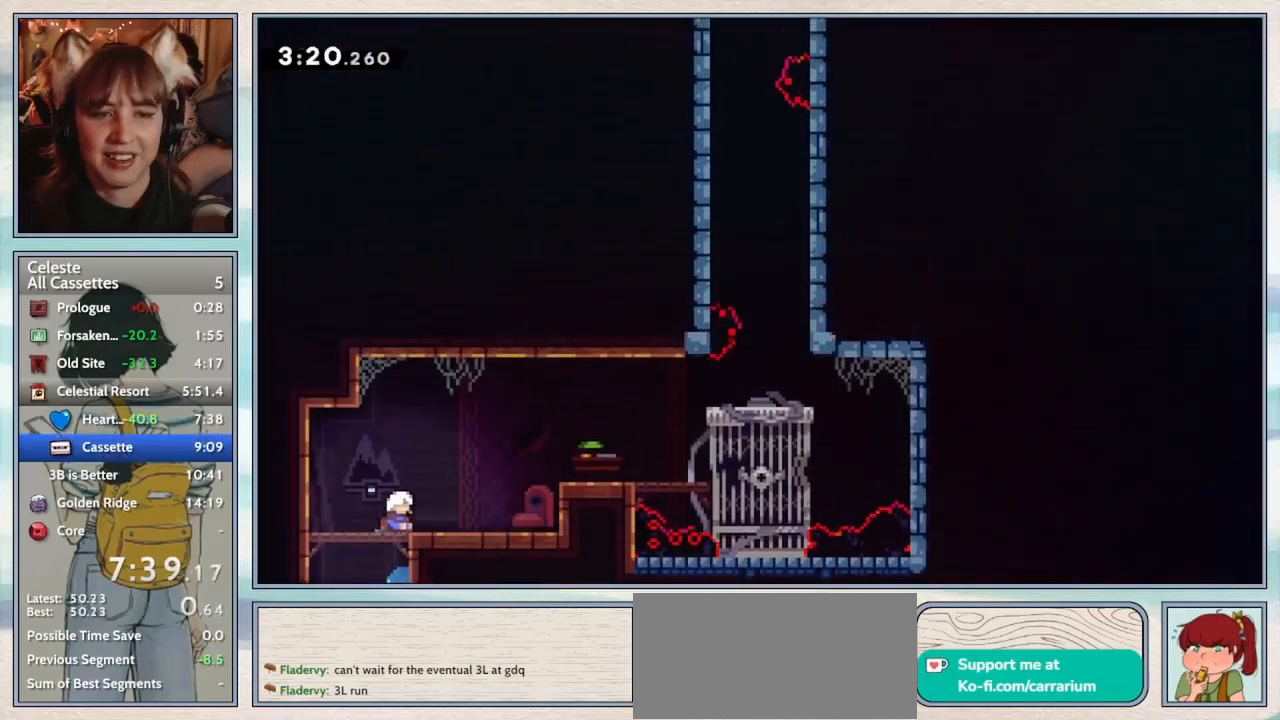
{"keys": ["jump2", "right"], "events": [[267, "dash", "down"], [417, "dash", "up"], [483, "jump2", "down"]]}
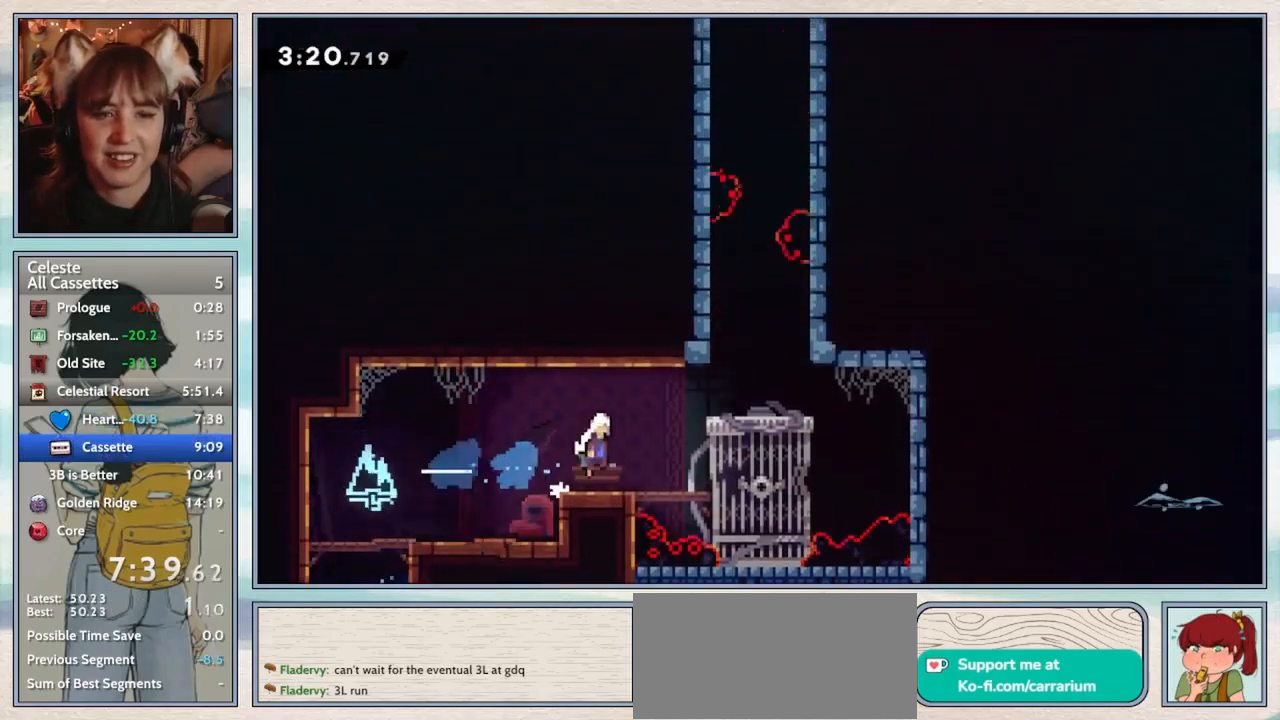
{"keys": ["right", "up"], "events": [[183, "up", "down"], [217, "jump2", "up"], [217, "right", "up"], [267, "dash", "down"], [400, "dash", "up"], [483, "right", "down"]]}
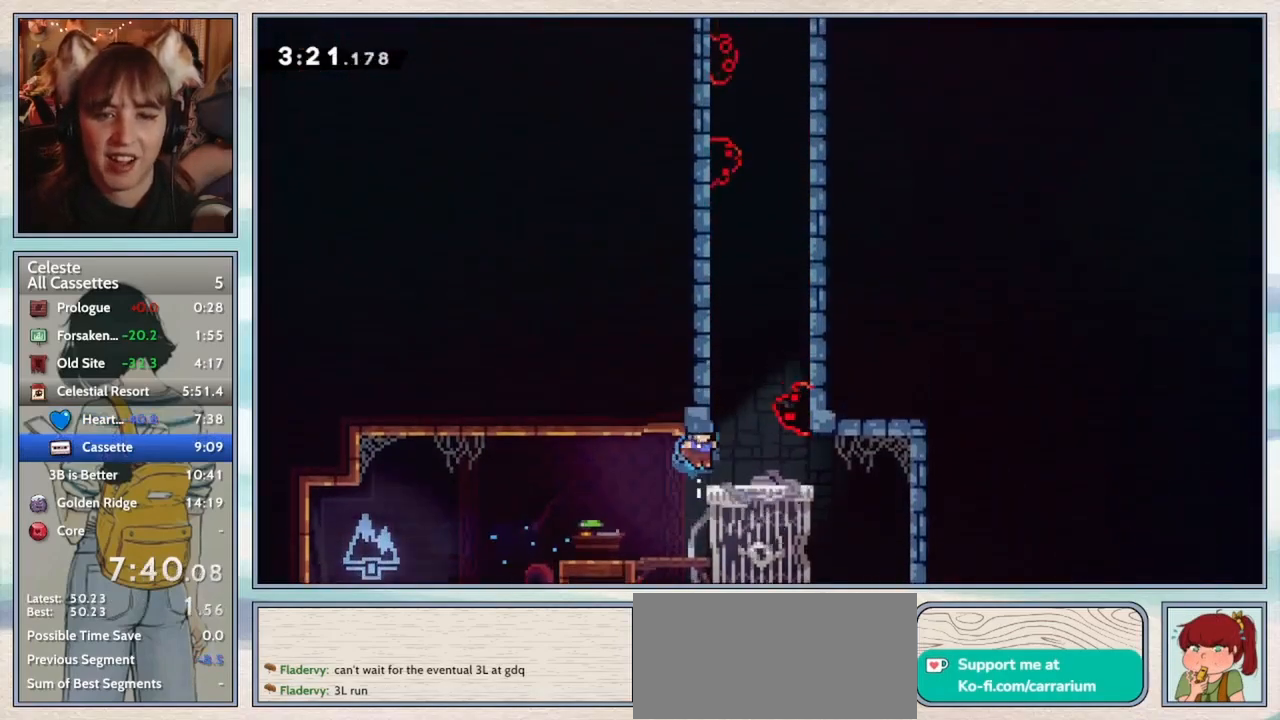
{"keys": ["jump2", "right"], "events": [[17, "up", "up"], [150, "right", "up"], [417, "right", "down"], [467, "jump2", "down"]]}
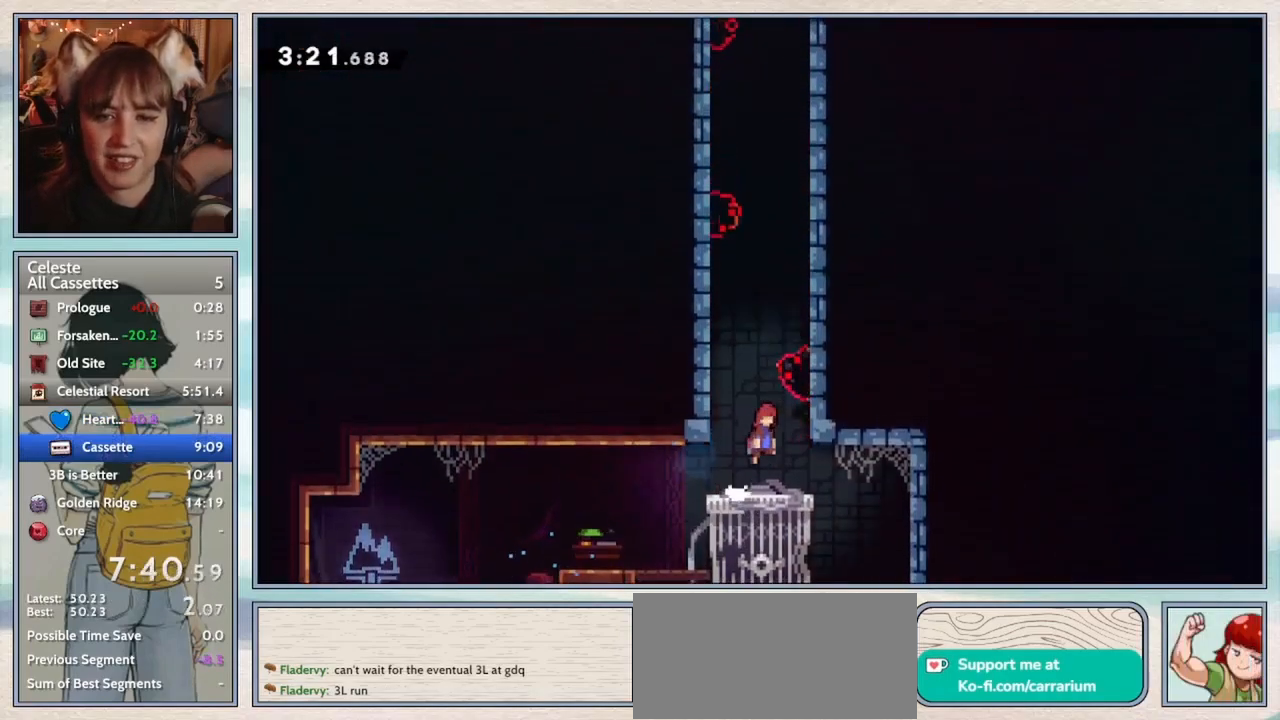
{"keys": ["jump2", "left", "up"], "events": [[117, "up", "down"], [133, "jump2", "up"], [167, "right", "up"], [200, "dash", "down"], [333, "dash", "up"], [417, "jump2", "down"], [483, "left", "down"]]}
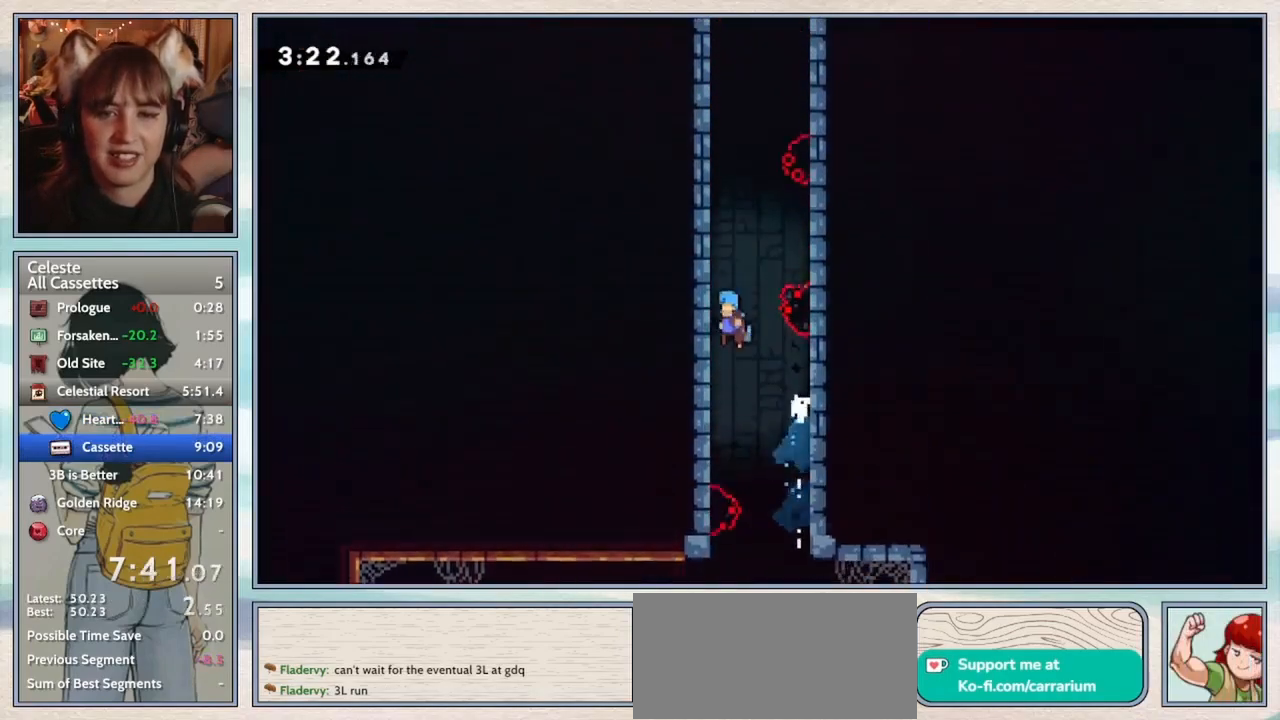
{"keys": ["grab"], "events": [[100, "jump2", "up"], [133, "grab", "down"], [150, "jump2", "down"], [300, "jump2", "up"], [350, "jump2", "down"], [433, "left", "up"], [467, "jump2", "up"], [500, "up", "up"]]}
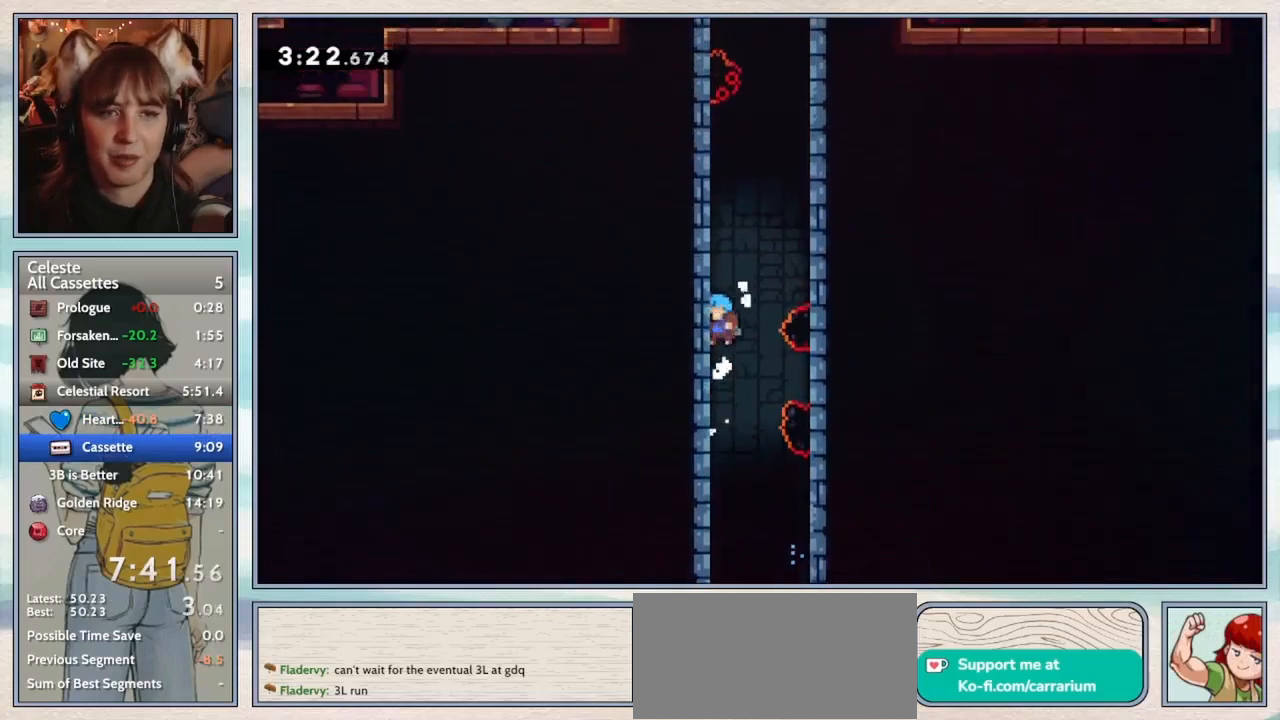
{"keys": ["jump2", "right"], "events": [[317, "right", "down"], [367, "jump2", "down"], [483, "grab", "up"]]}
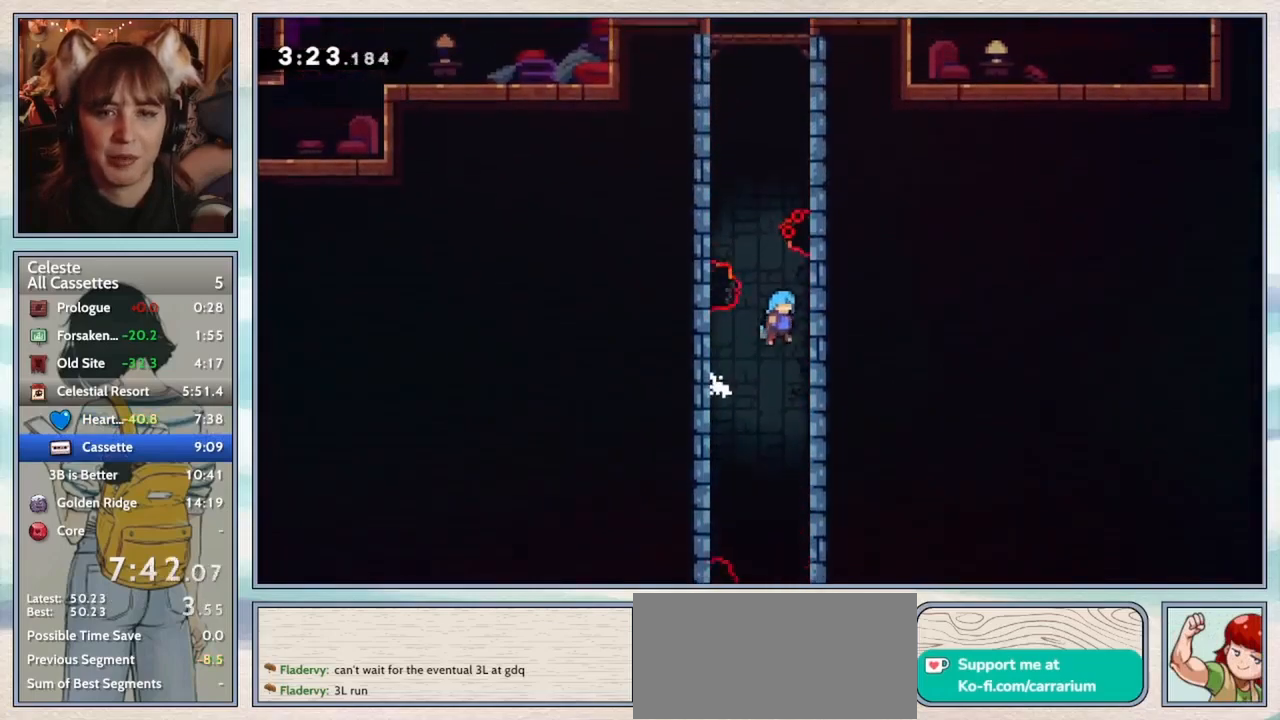
{"keys": ["grab", "jump2"], "events": [[67, "jump2", "up"], [100, "up", "down"], [133, "jump2", "down"], [133, "right", "up"], [167, "left", "down"], [333, "grab", "down"], [367, "jump2", "up"], [400, "jump2", "down"], [450, "left", "up"], [483, "up", "up"]]}
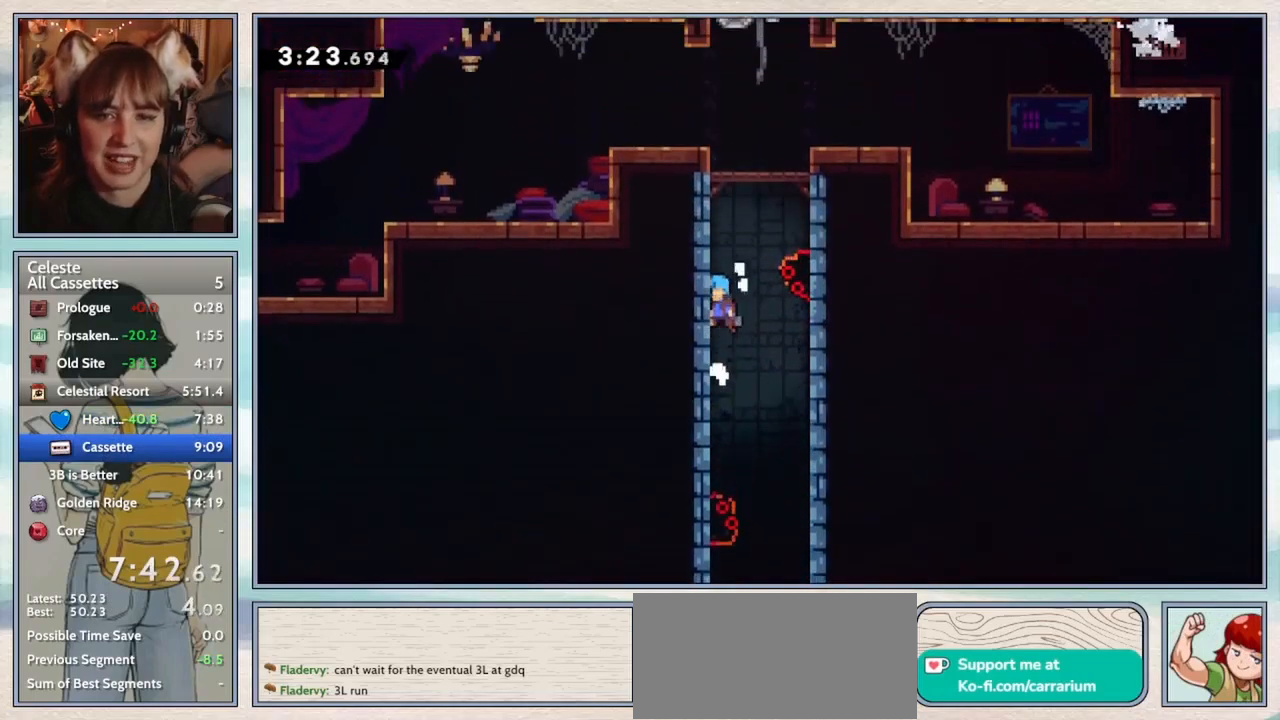
{"keys": ["jump2"], "events": [[67, "jump2", "up"], [117, "jump2", "down"], [267, "jump2", "up"], [317, "jump2", "down"], [433, "grab", "up"]]}
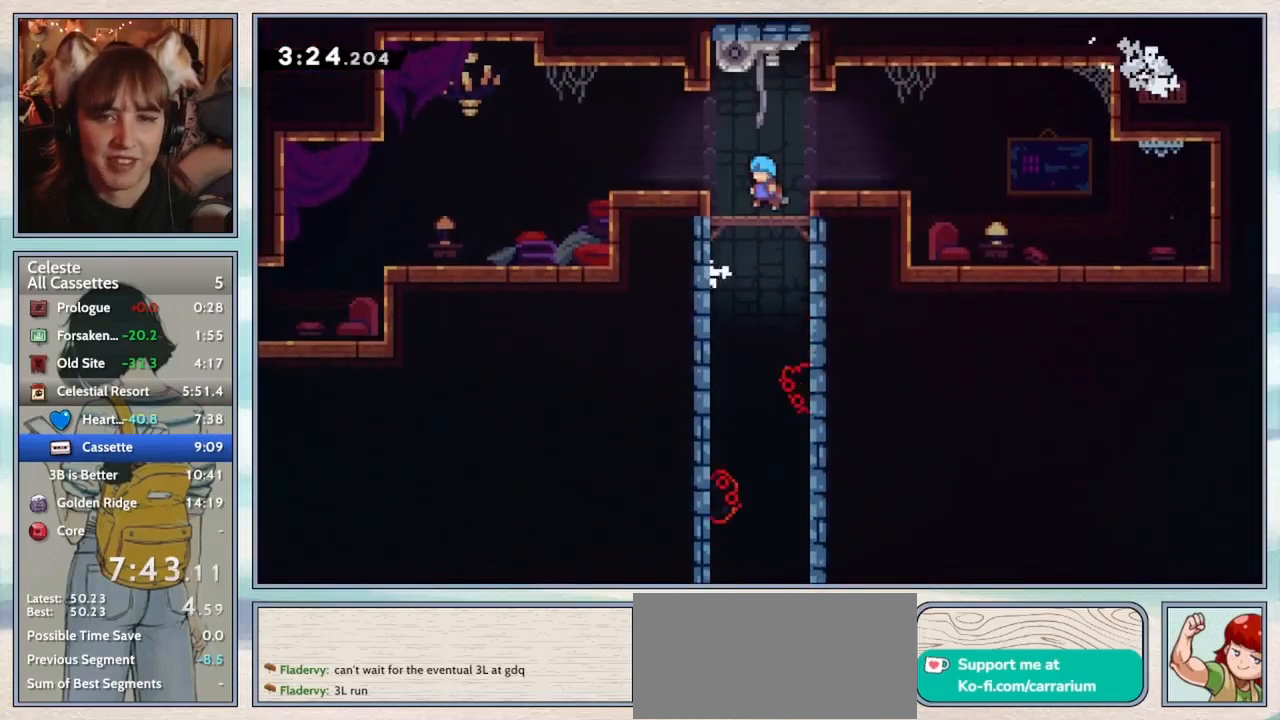
{"keys": [], "events": [[17, "jump2", "up"], [117, "left", "down"], [250, "jump2", "down"], [300, "left", "up"], [350, "jump2", "up"], [400, "left", "down"], [433, "left", "up"]]}
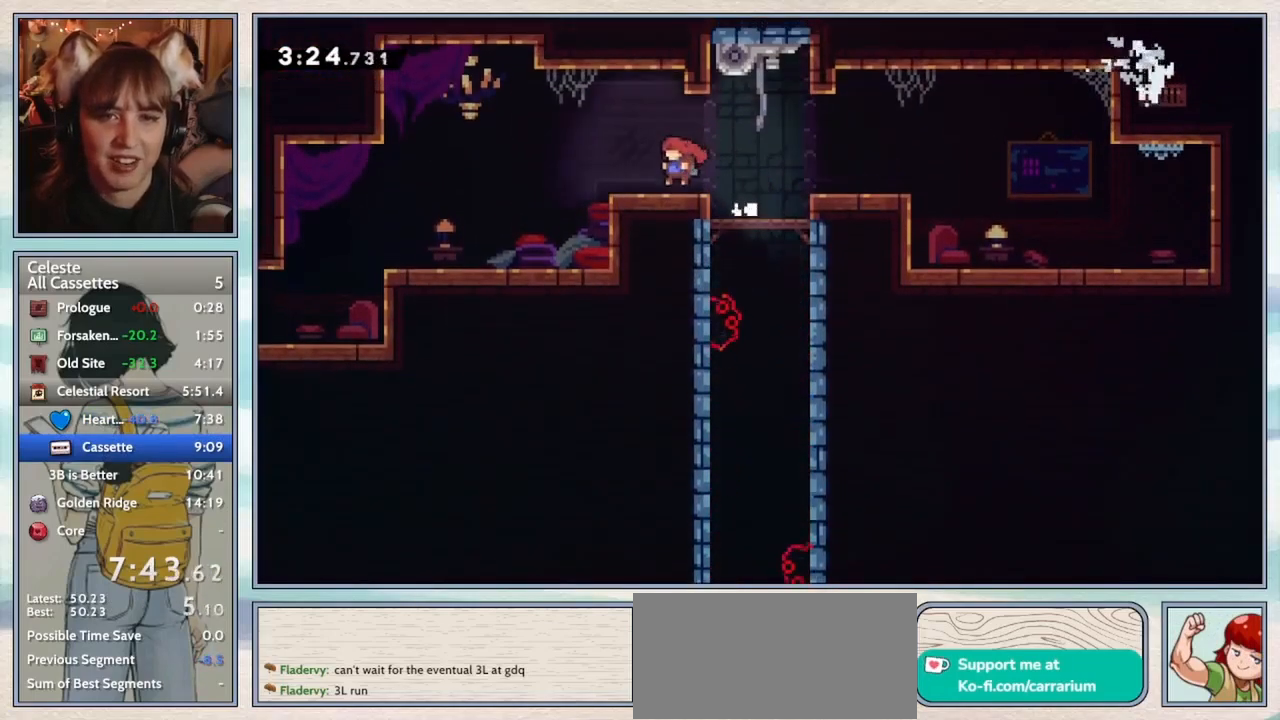
{"keys": ["dash", "down", "left"], "events": [[100, "demo", "down"], [133, "left", "down"], [217, "down", "down"], [250, "demo", "up"], [367, "dash", "down"]]}
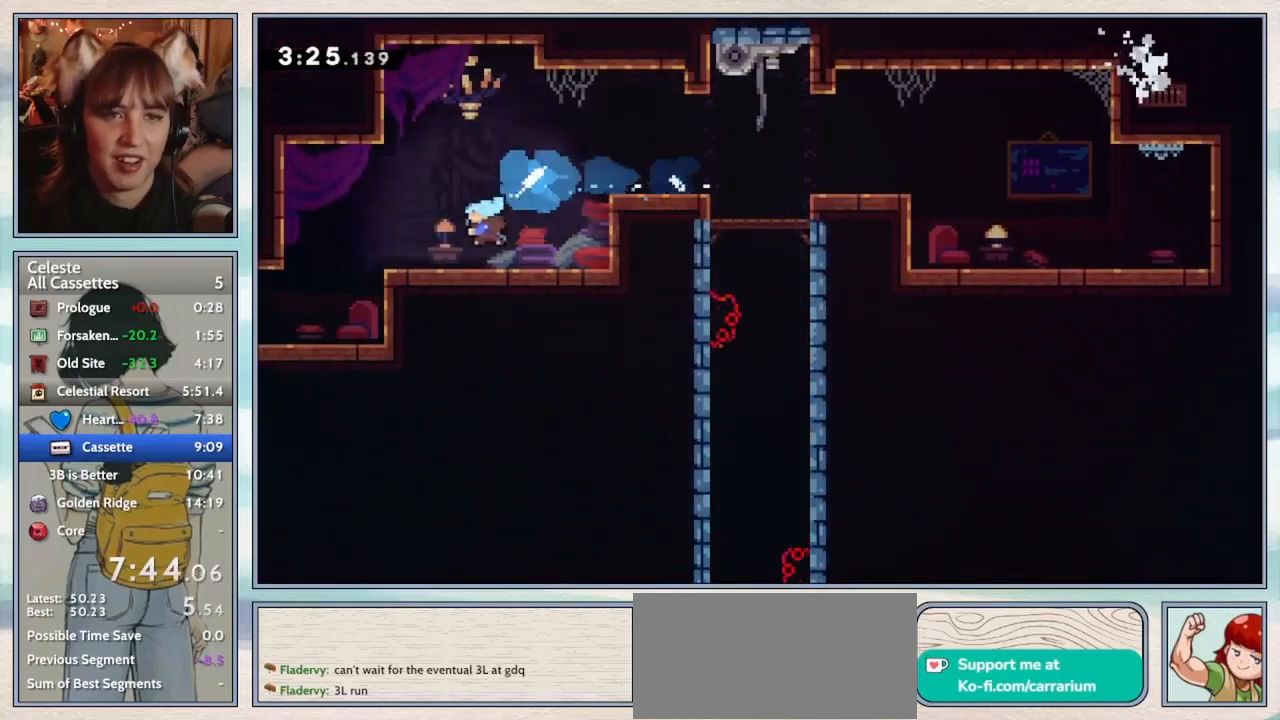
{"keys": ["down", "left"], "events": [[33, "dash", "up"], [50, "down", "up"], [467, "down", "down"]]}
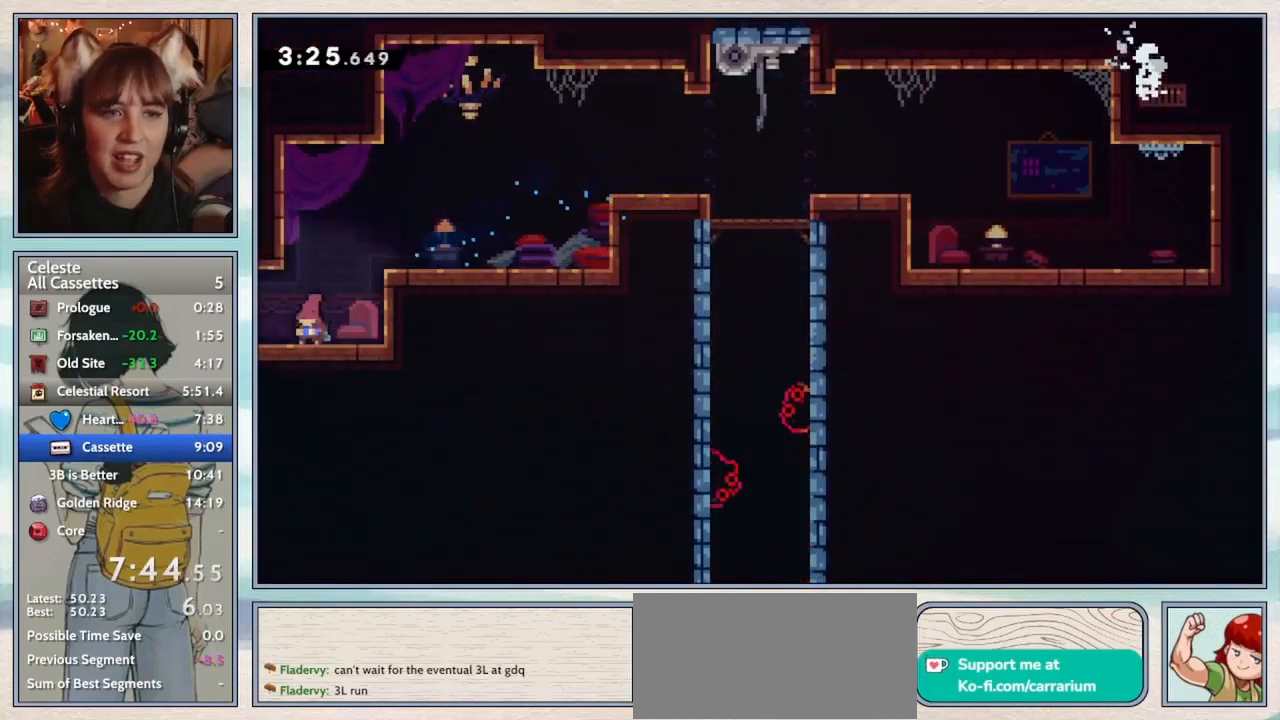
{"keys": [], "events": [[33, "dash", "down"], [150, "dash", "up"], [217, "down", "up"], [267, "left", "up"]]}
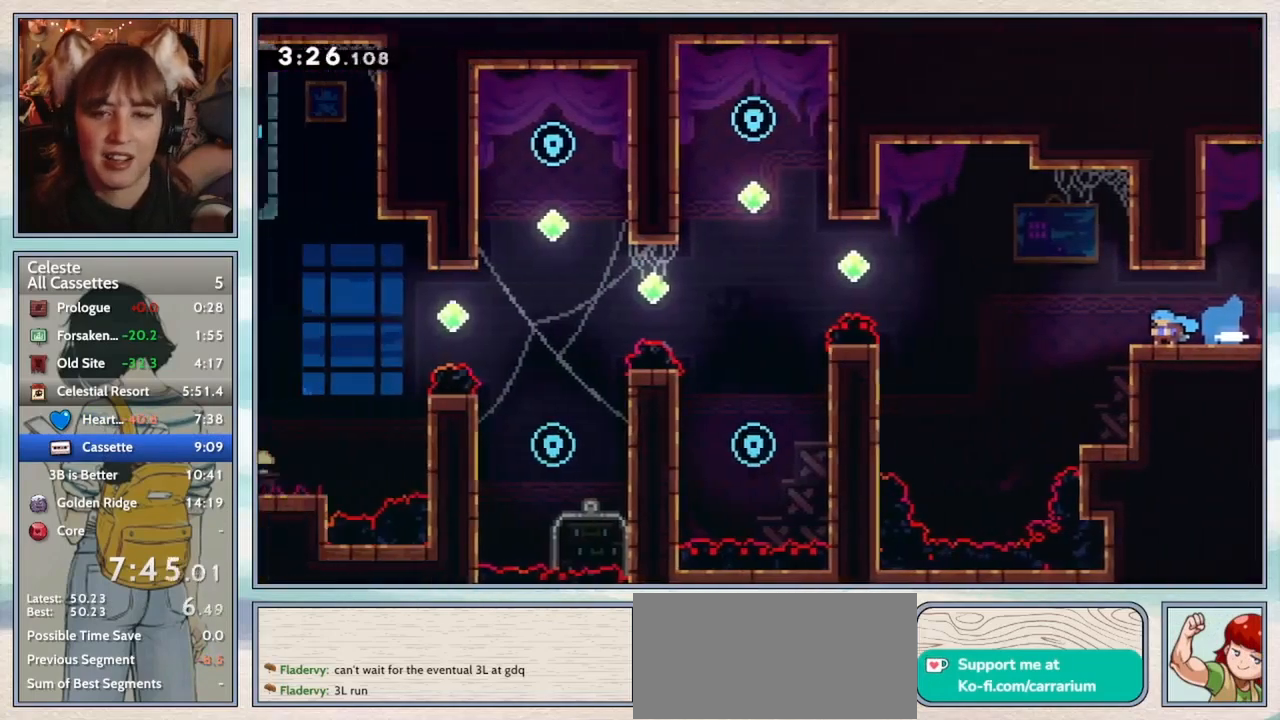
{"keys": ["left", "up"], "events": [[267, "left", "down"], [367, "up", "down"], [400, "jump2", "down"], [483, "jump2", "up"]]}
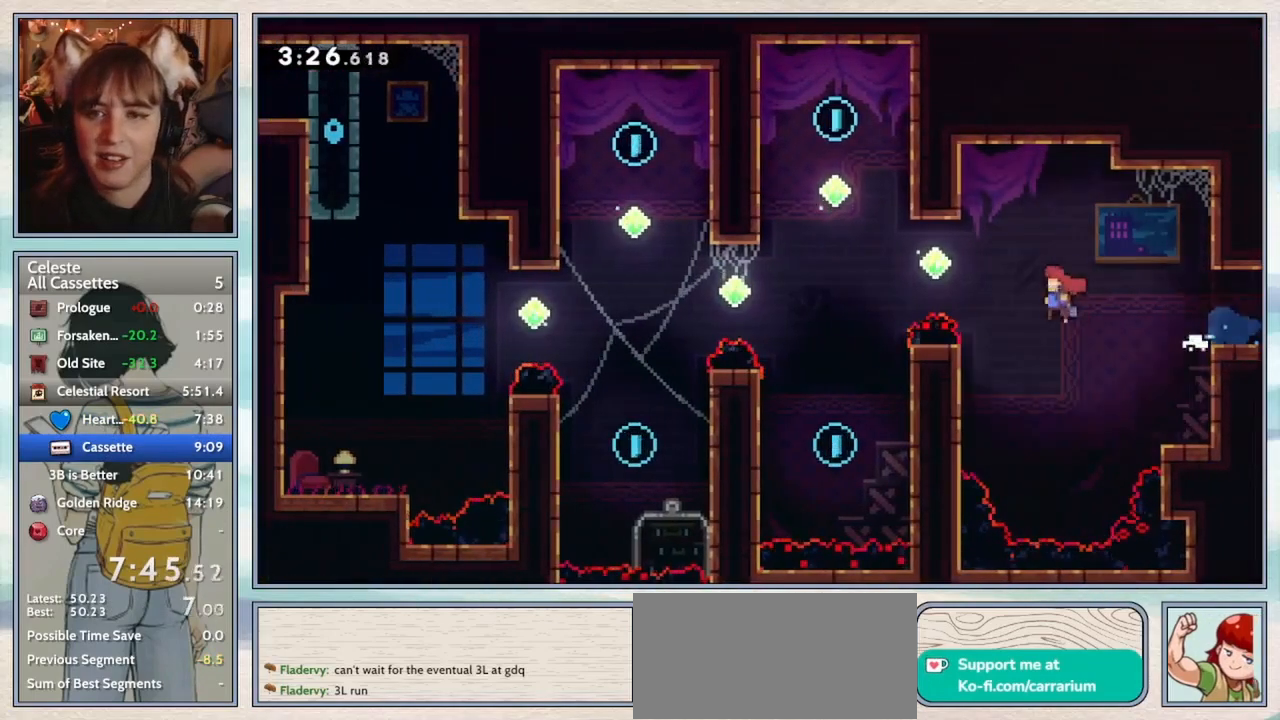
{"keys": ["left", "up"], "events": [[117, "dash", "down"], [267, "dash", "up"]]}
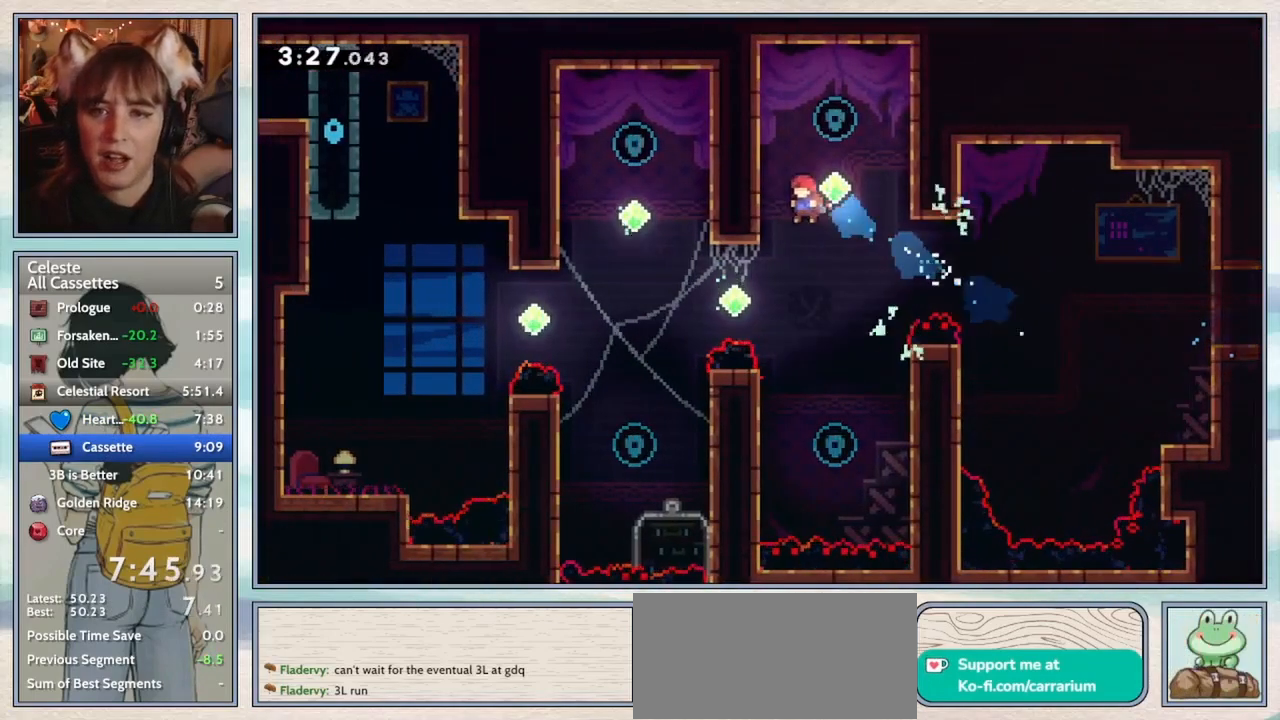
{"keys": ["confirm"], "events": [[150, "jump2", "down"], [150, "up", "up"], [183, "left", "up"], [183, "up", "down"], [217, "right", "down"], [217, "up", "up"], [317, "right", "up"], [350, "confirm", "down"], [400, "jump2", "up"]]}
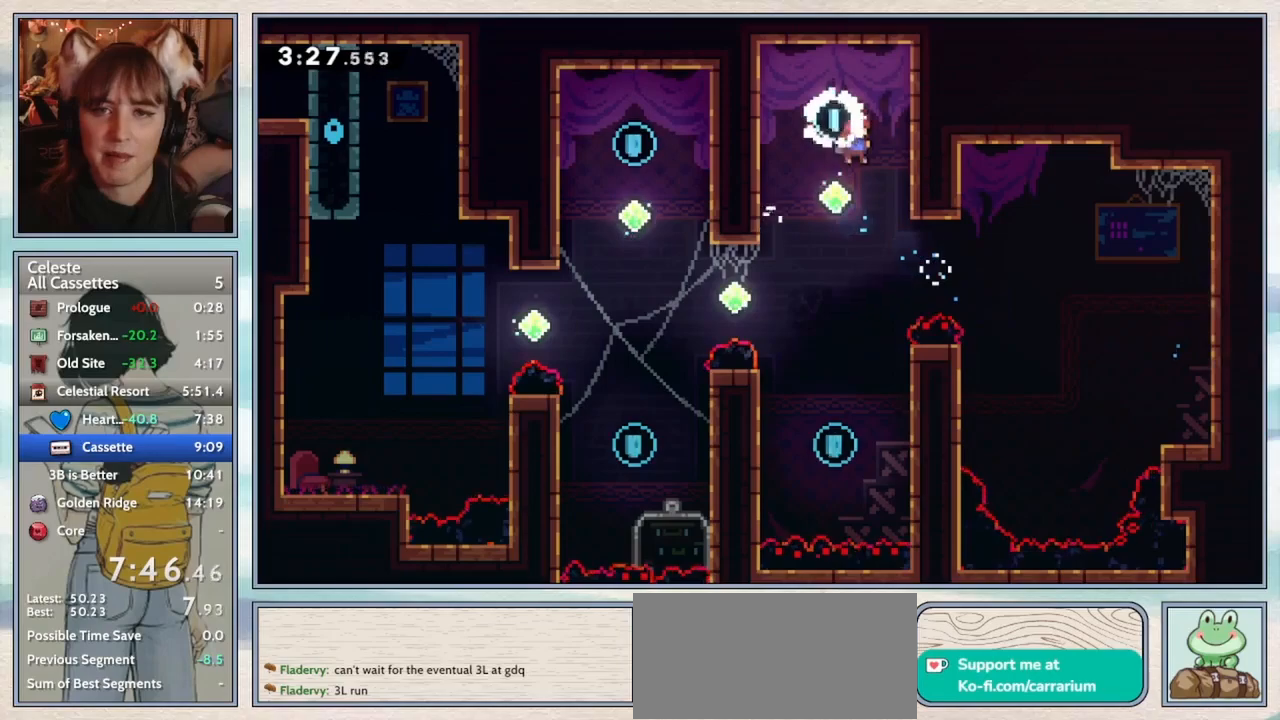
{"keys": ["left", "up"], "events": [[333, "confirm", "up"], [500, "left", "down"], [500, "up", "down"]]}
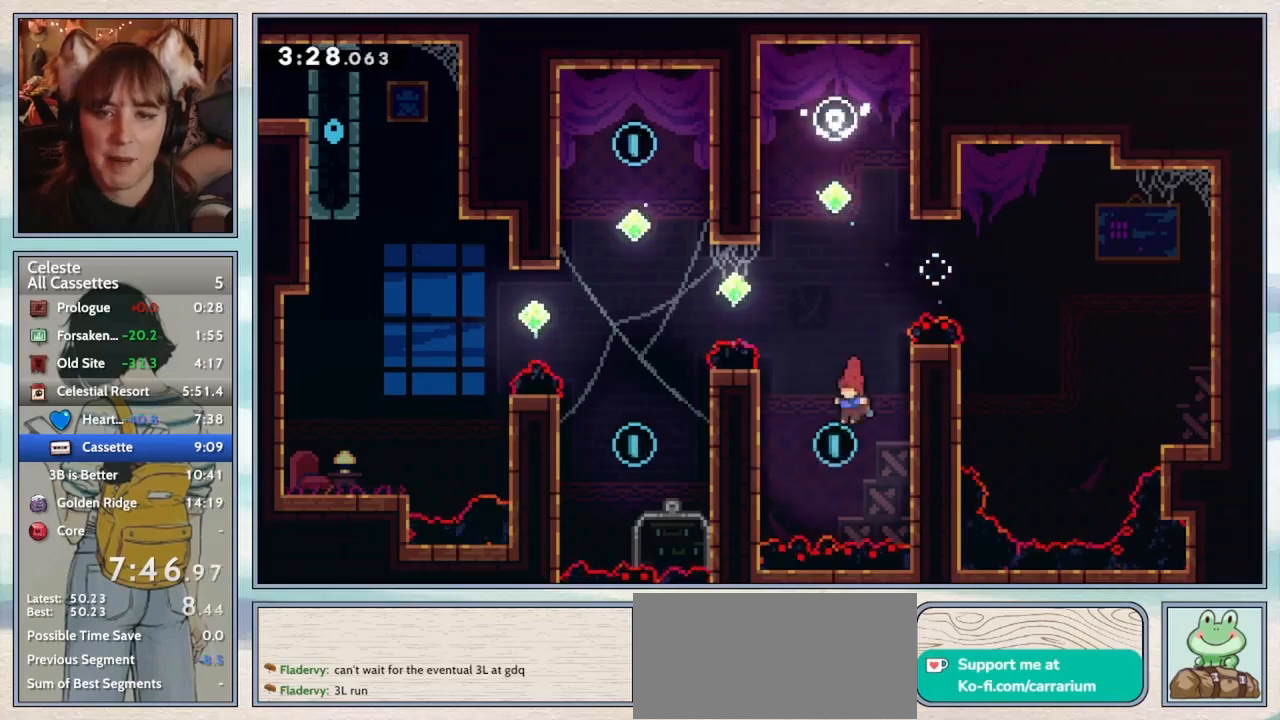
{"keys": ["dash", "left", "up"], "events": [[50, "dash", "down"], [217, "dash", "up"], [483, "dash", "down"]]}